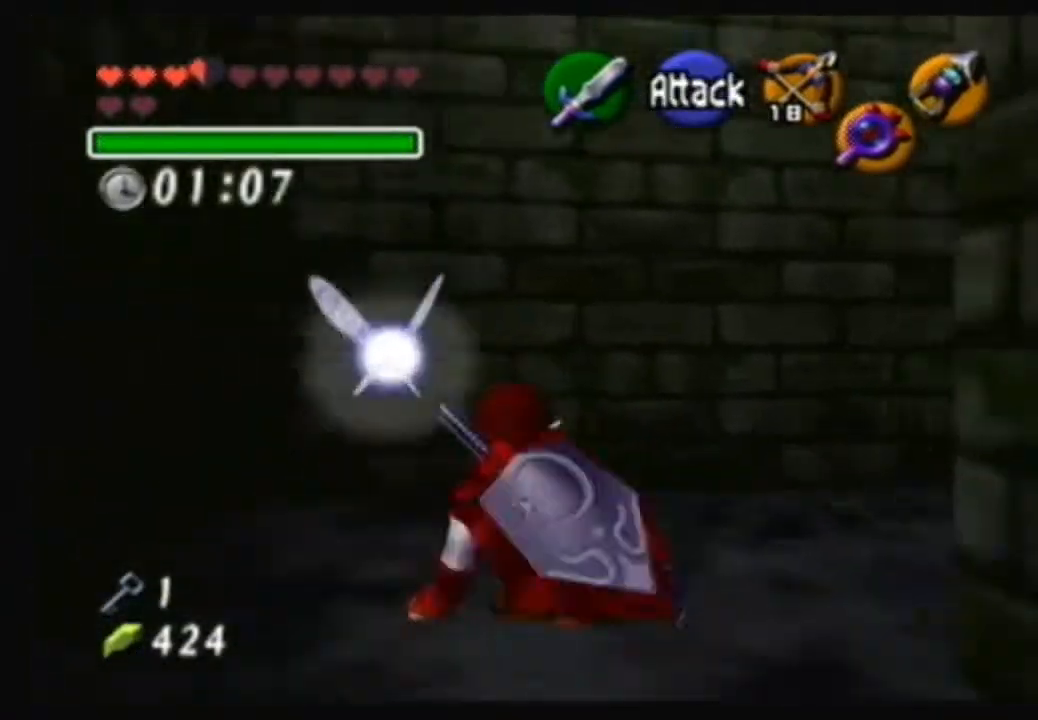
Gameplay with a controller (Nintendo layout); each line is a JSON object with the inputs held at the frame after it. "events" lists button and stick changes between this image and that frame as [ms after this image, input, new state], when the widget could be followed in between. Not read: L3 R3.
{"buttons": [], "left_stick": "up", "right_stick": "center", "events": [[134, "left_stick", "center"], [467, "left_stick", "up"]]}
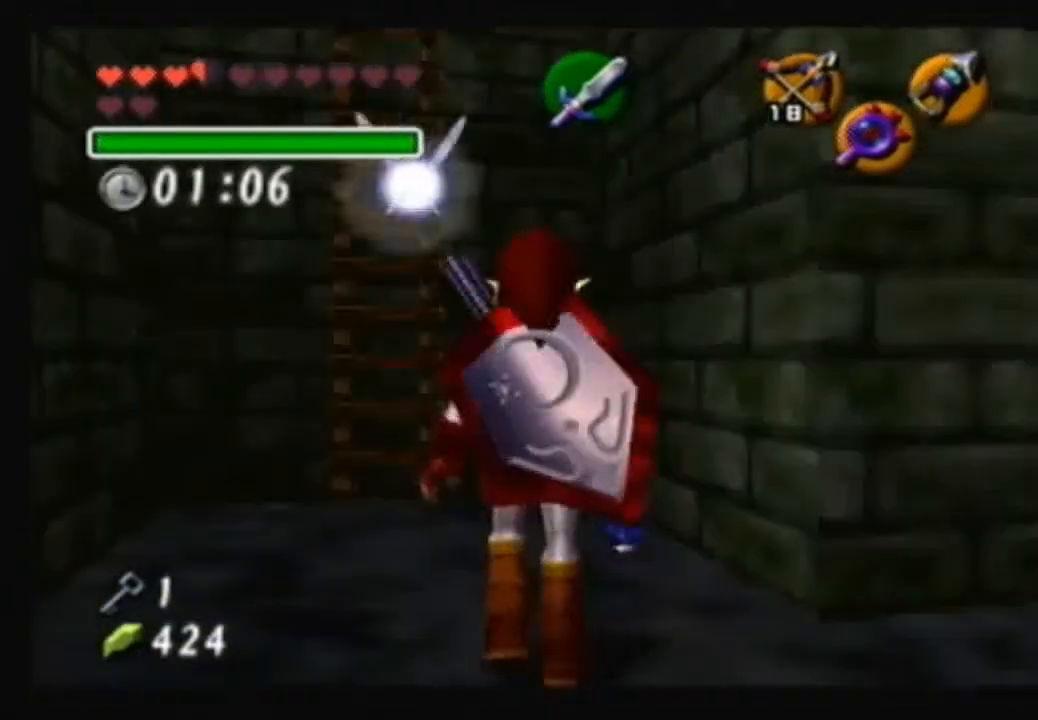
{"buttons": [], "left_stick": "up", "right_stick": "center", "events": [[100, "left_stick", "up-left"], [333, "left_stick", "up"]]}
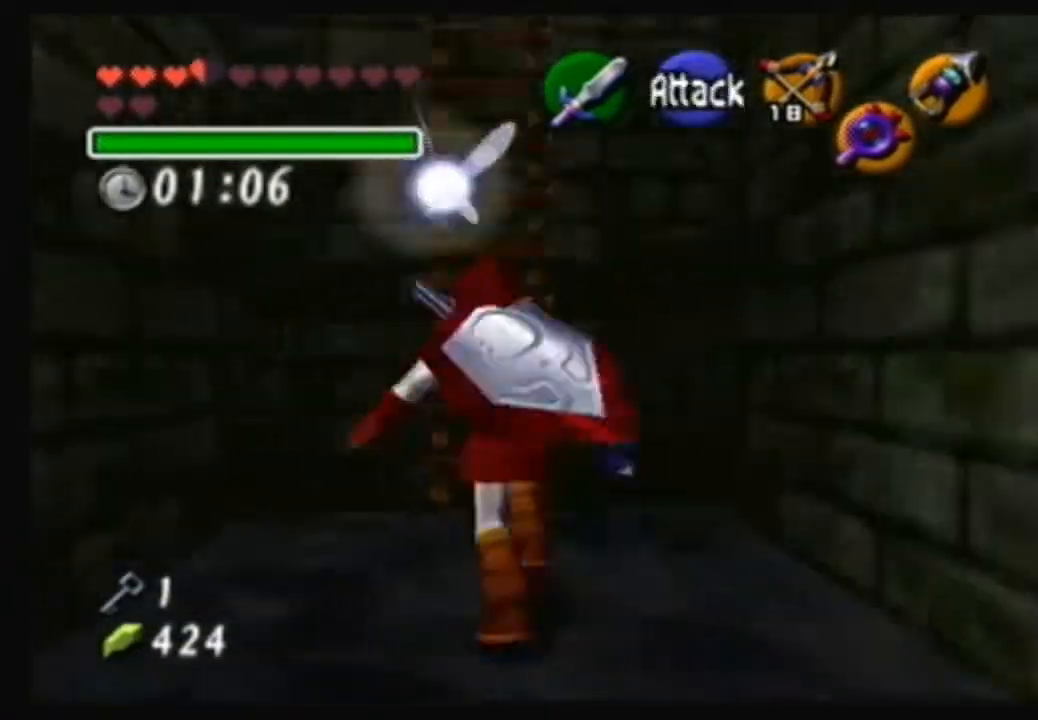
{"buttons": [], "left_stick": "up", "right_stick": "center", "events": []}
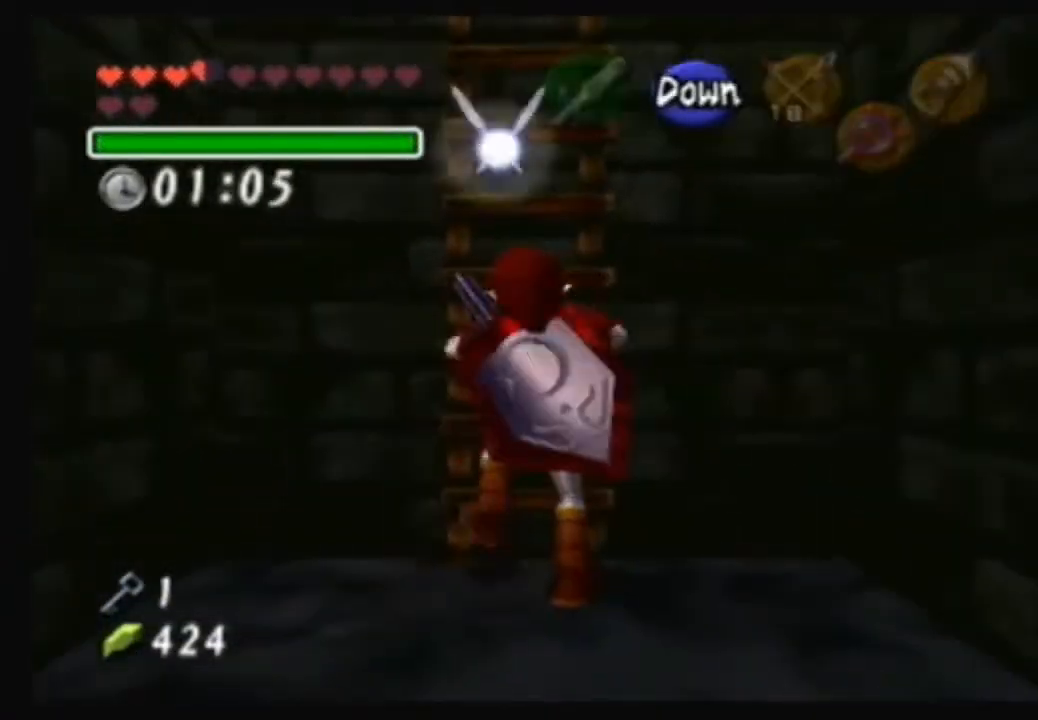
{"buttons": [], "left_stick": "up", "right_stick": "center", "events": []}
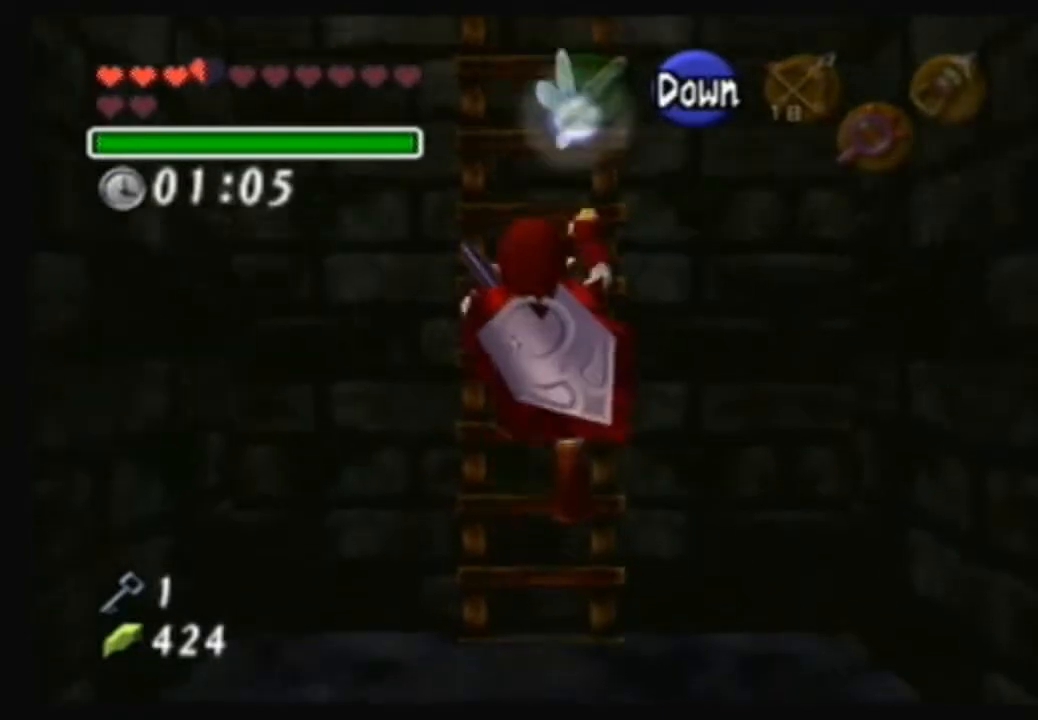
{"buttons": [], "left_stick": "up", "right_stick": "center", "events": []}
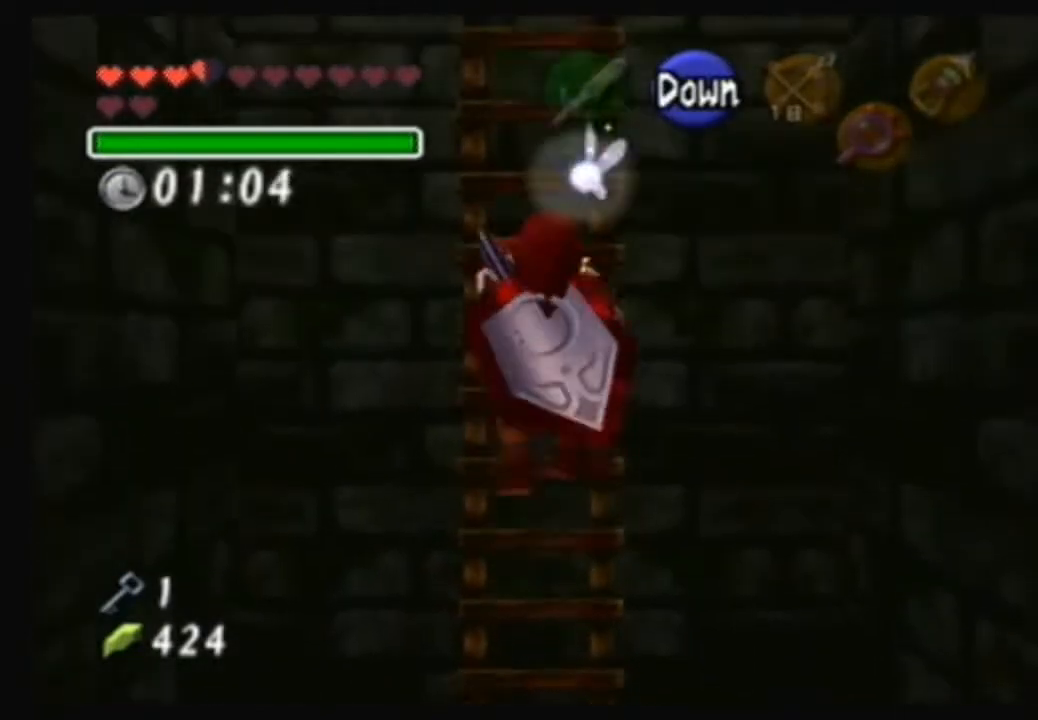
{"buttons": [], "left_stick": "up", "right_stick": "center", "events": []}
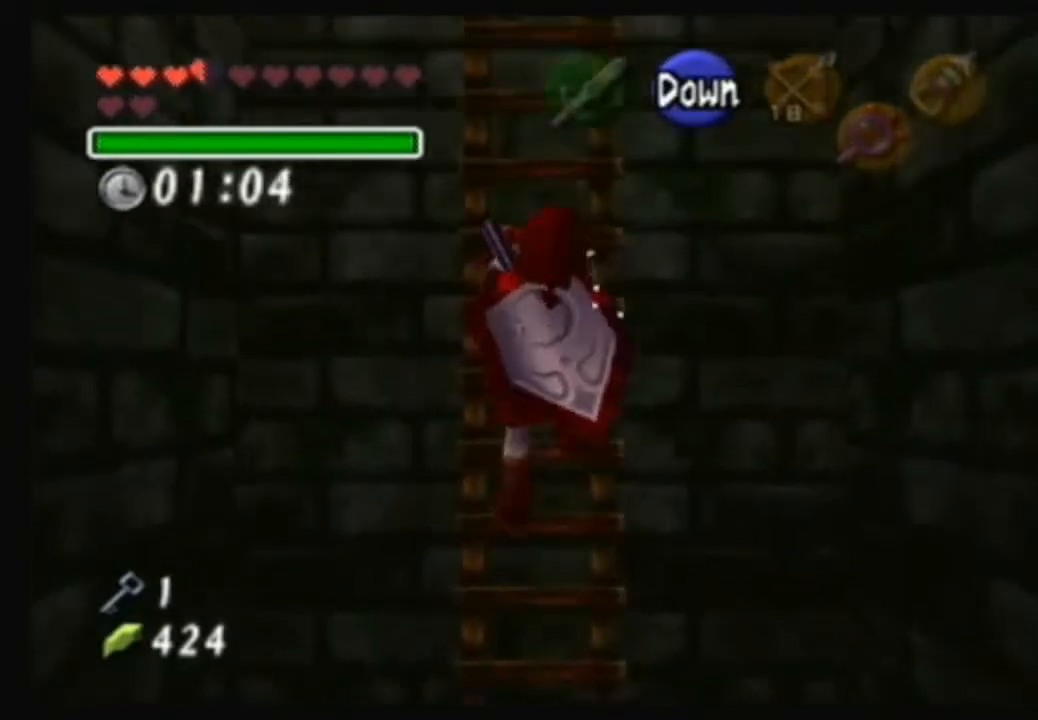
{"buttons": ["START"], "left_stick": "up", "right_stick": "center", "events": [[467, "START", "down"]]}
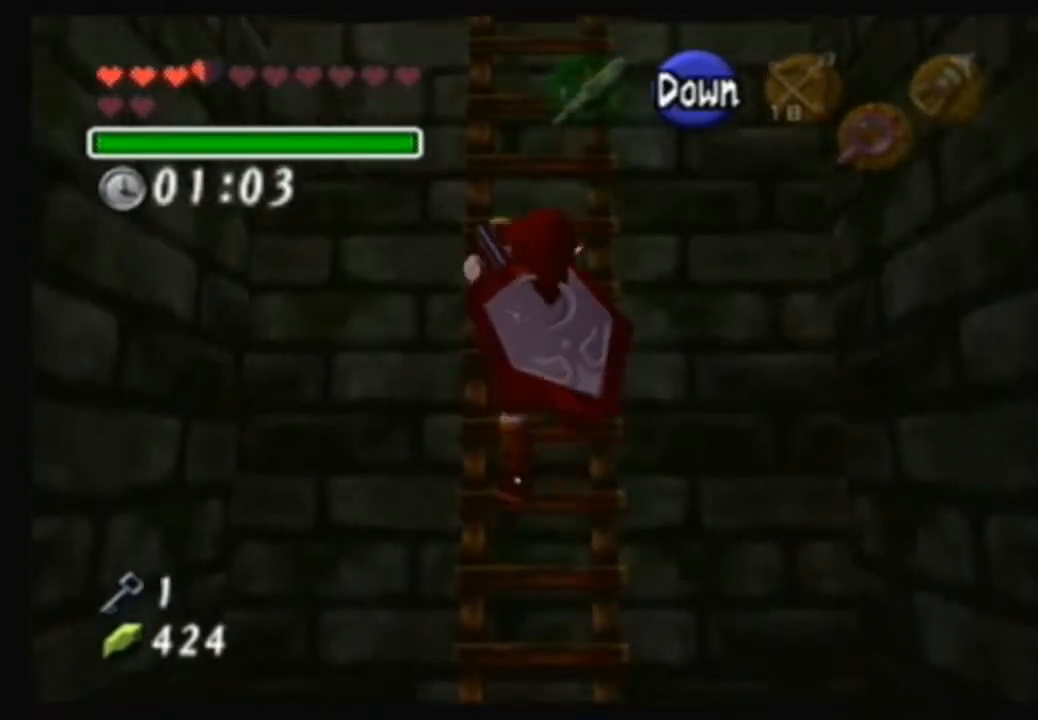
{"buttons": [], "left_stick": "center", "right_stick": "center", "events": [[167, "START", "up"], [434, "left_stick", "center"]]}
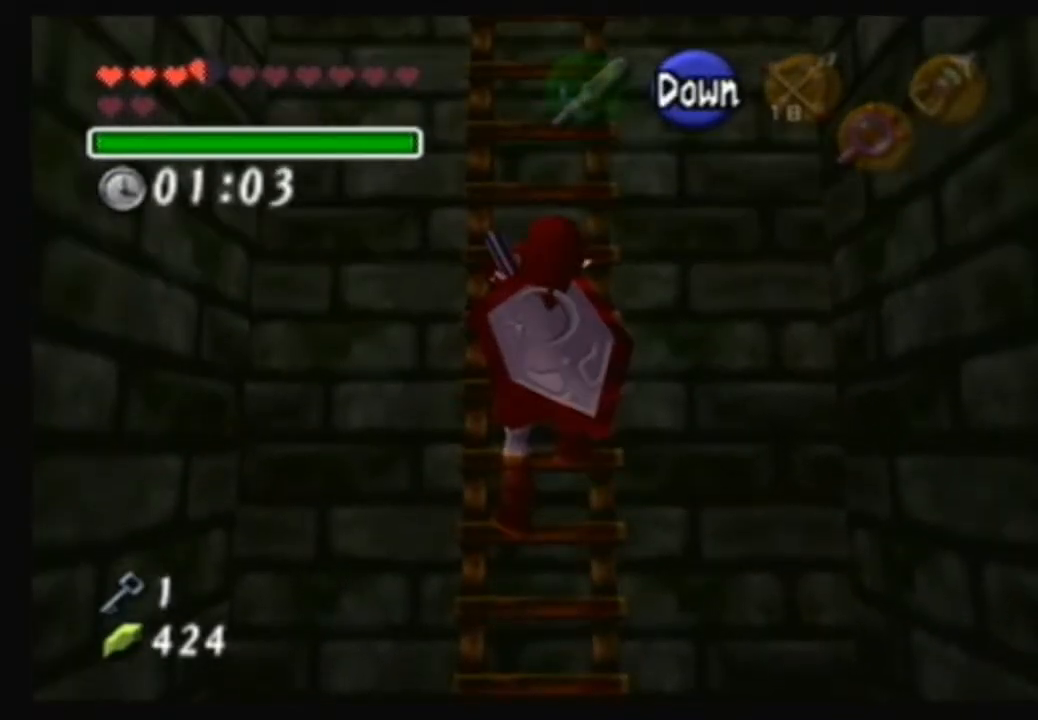
{"buttons": [], "left_stick": "center", "right_stick": "center", "events": []}
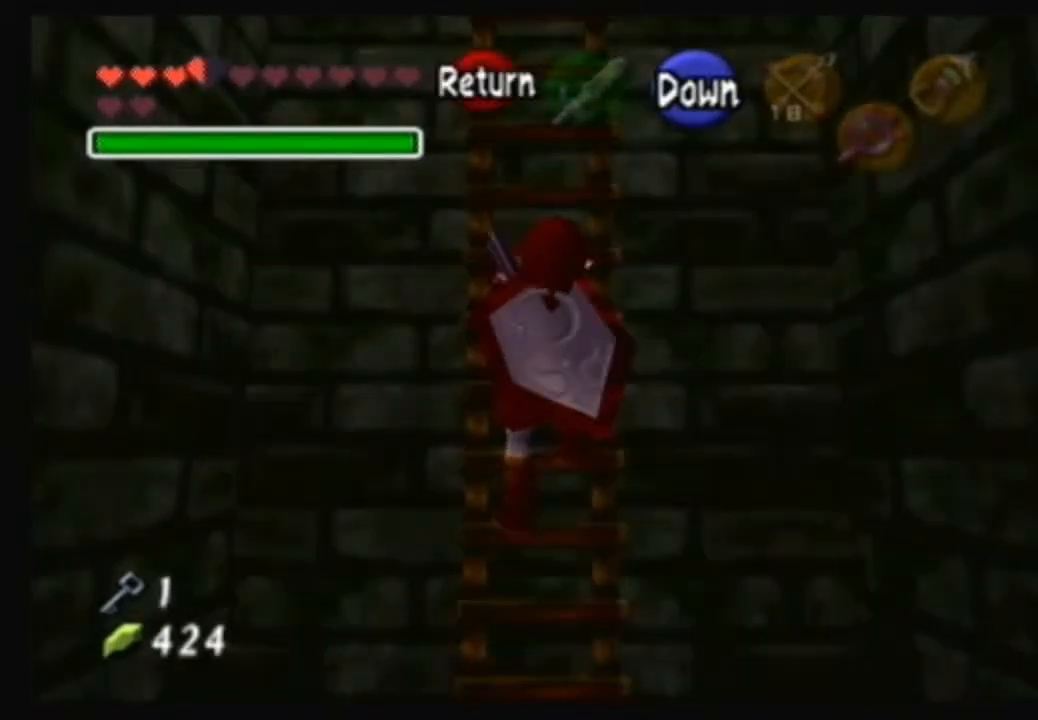
{"buttons": [], "left_stick": "center", "right_stick": "center", "events": []}
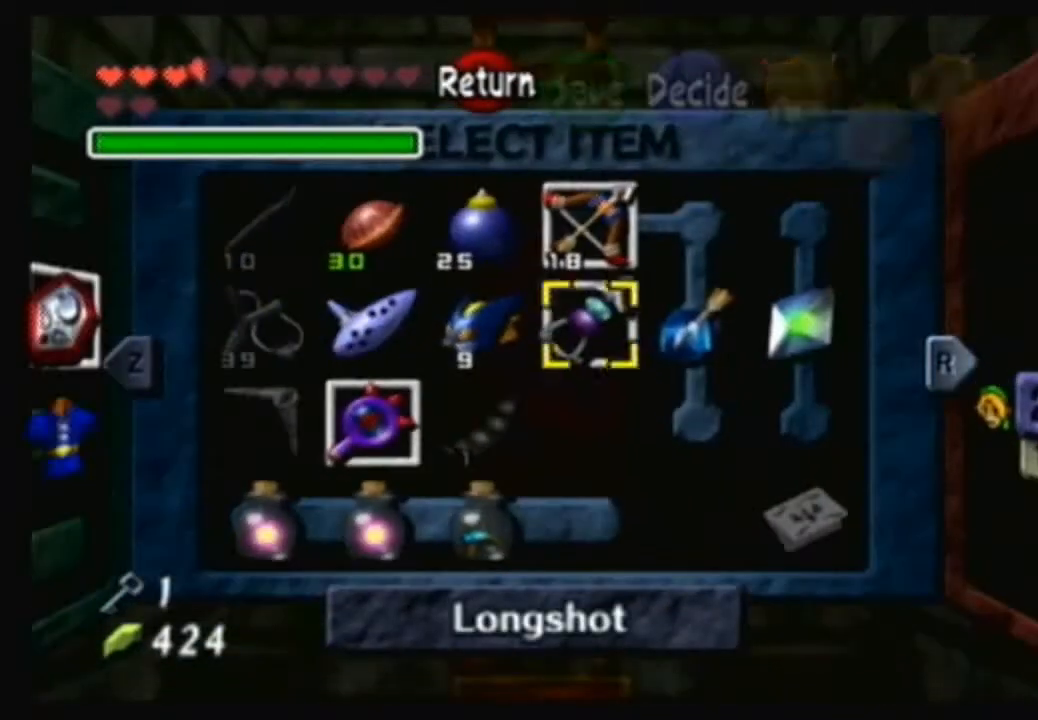
{"buttons": [], "left_stick": "center", "right_stick": "center", "events": [[367, "left_stick", "up-left"], [501, "left_stick", "center"]]}
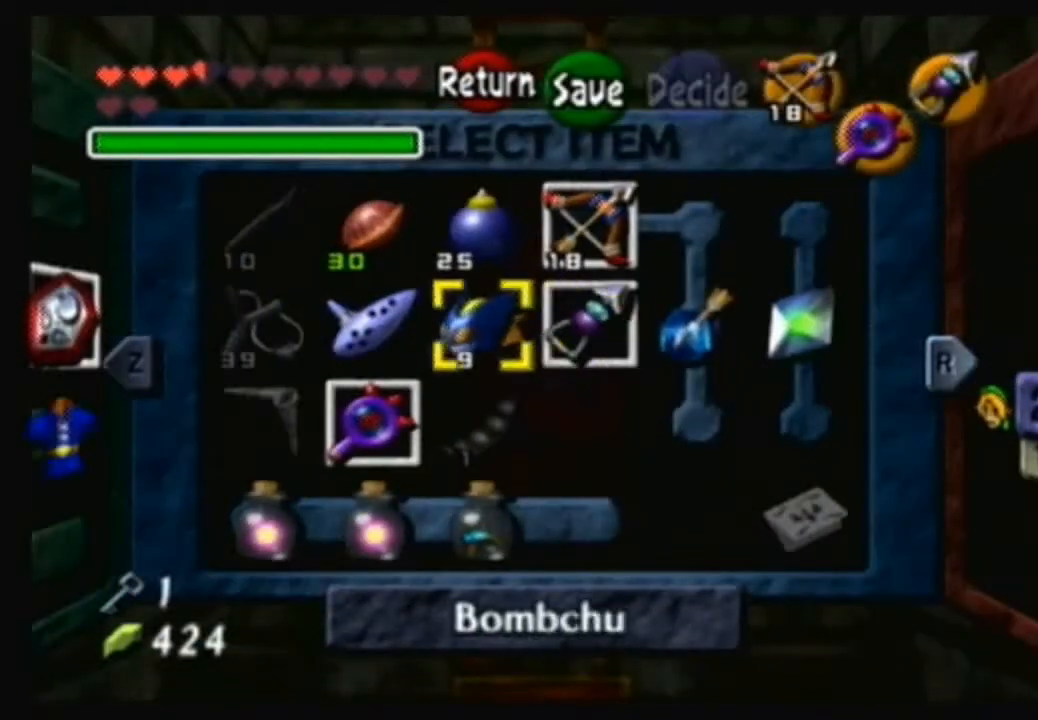
{"buttons": [], "left_stick": "center", "right_stick": "center", "events": [[66, "left_stick", "up-left"], [233, "left_stick", "center"]]}
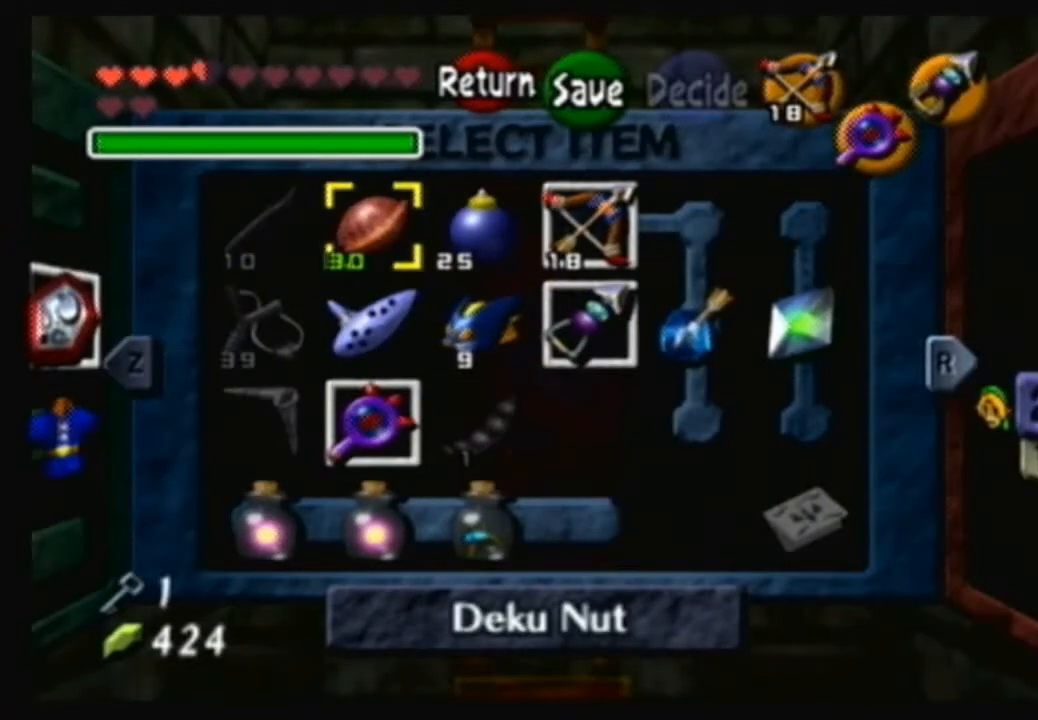
{"buttons": [], "left_stick": "up", "right_stick": "center", "events": [[67, "START", "down"], [200, "START", "up"], [234, "left_stick", "up"]]}
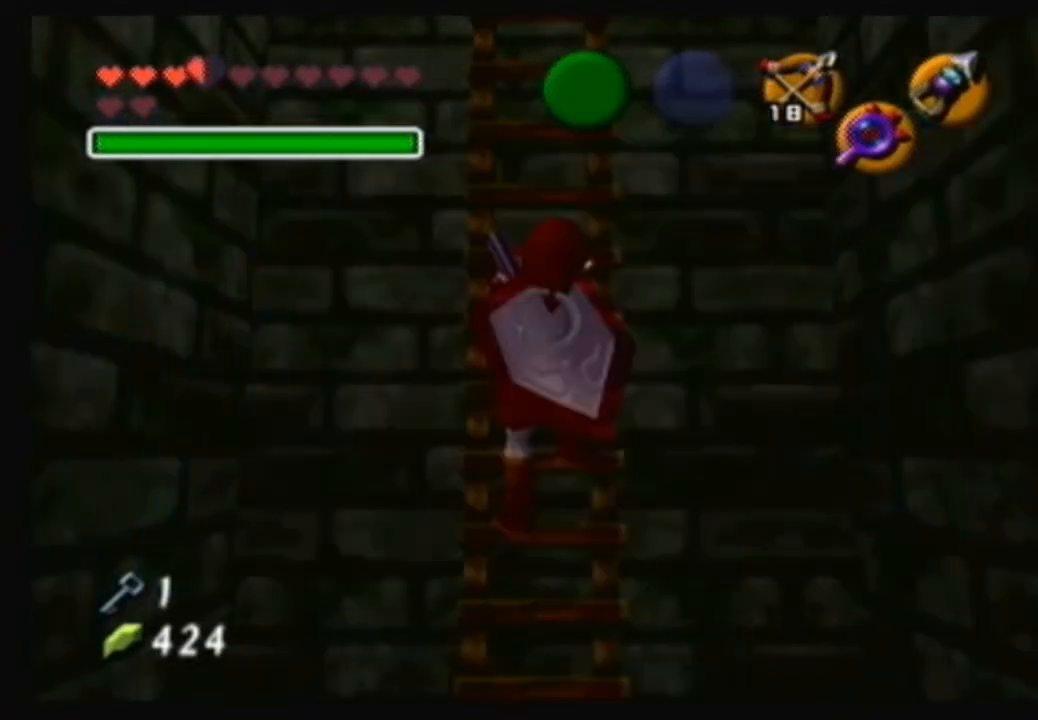
{"buttons": [], "left_stick": "up", "right_stick": "center", "events": []}
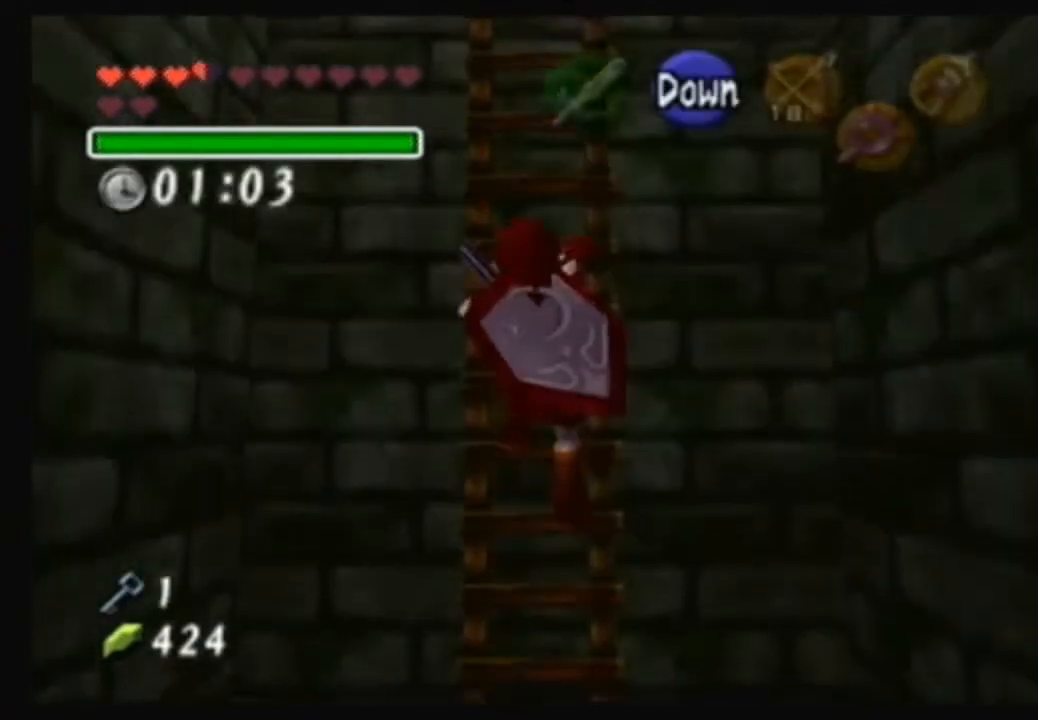
{"buttons": [], "left_stick": "up", "right_stick": "center", "events": []}
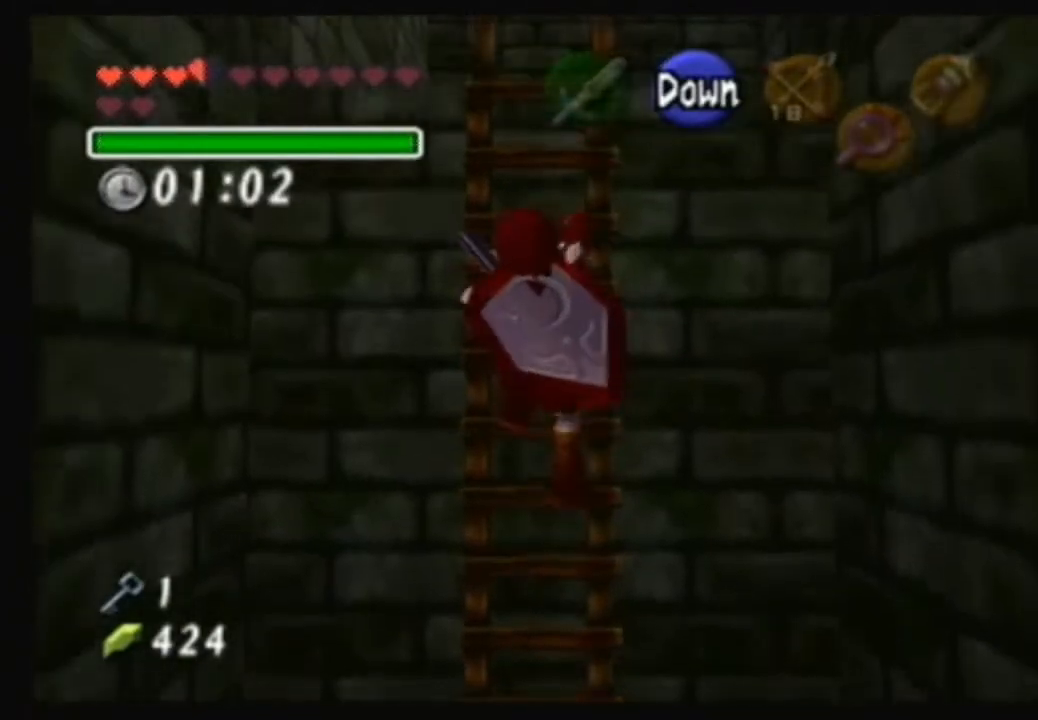
{"buttons": [], "left_stick": "up", "right_stick": "center", "events": []}
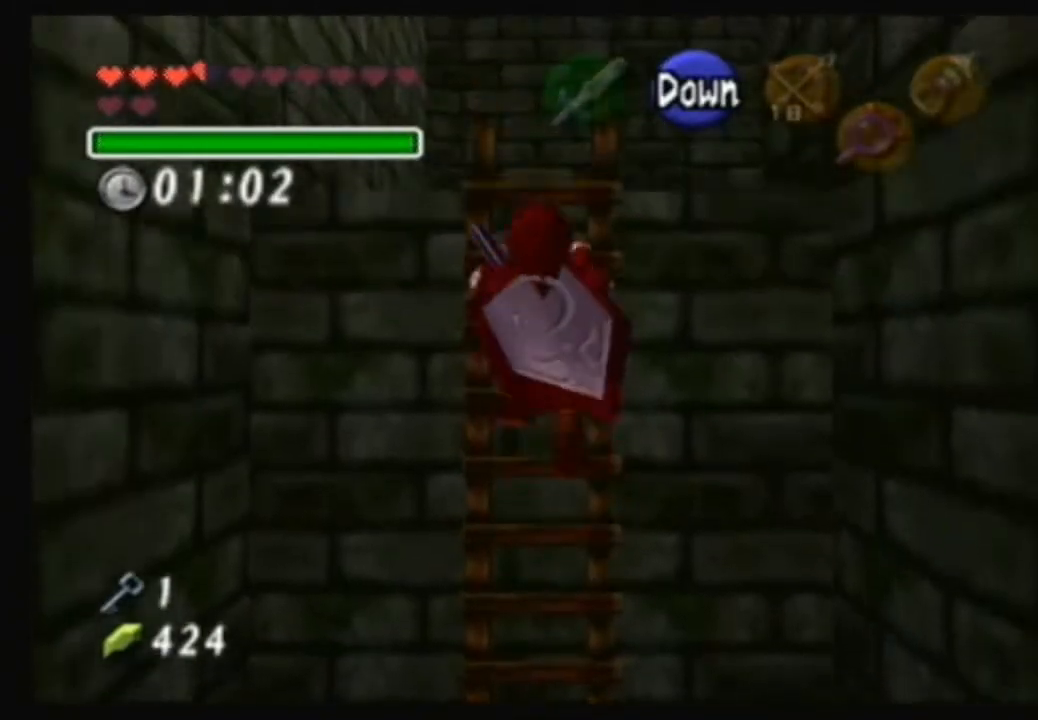
{"buttons": [], "left_stick": "up", "right_stick": "center", "events": []}
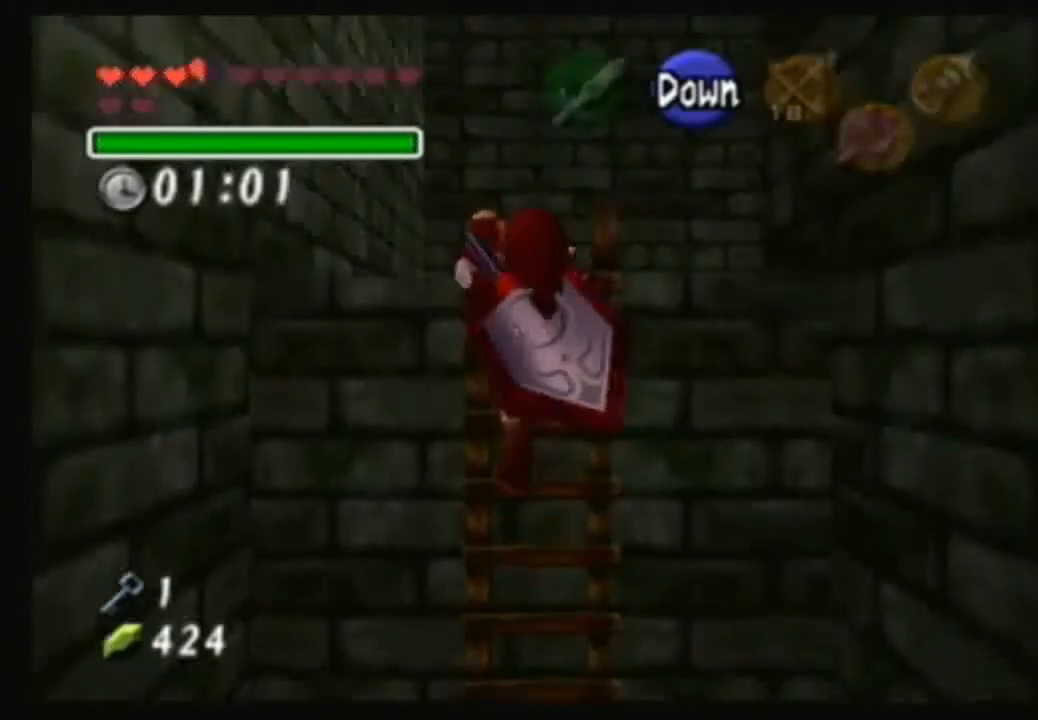
{"buttons": [], "left_stick": "up", "right_stick": "center", "events": []}
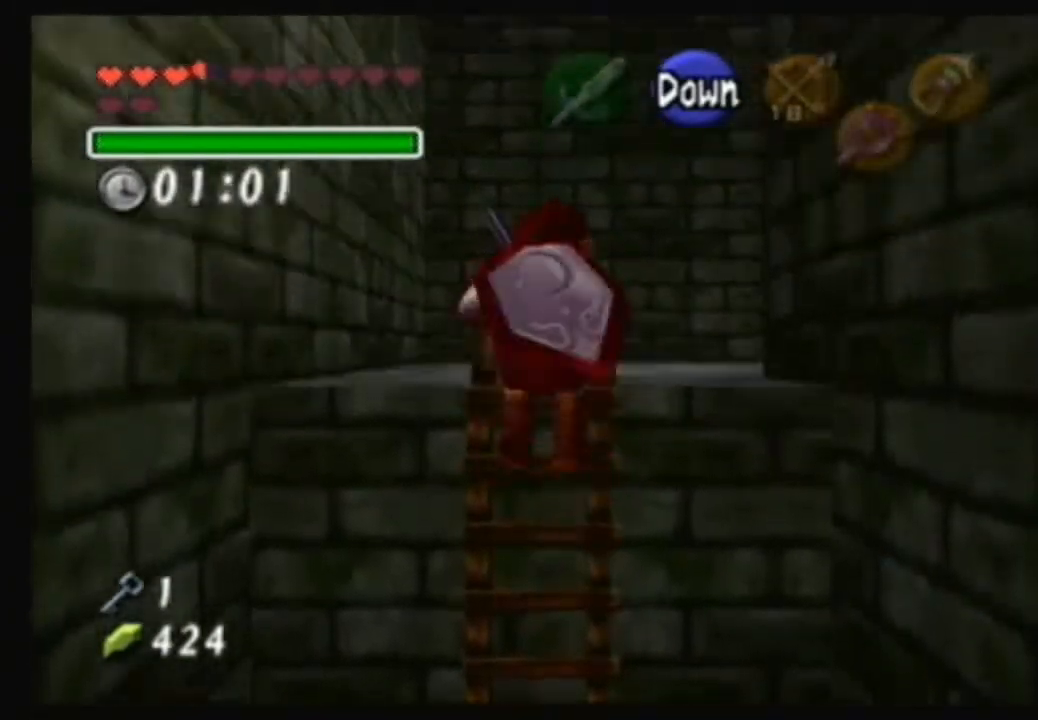
{"buttons": [], "left_stick": "up-left", "right_stick": "center", "events": [[467, "left_stick", "up-left"]]}
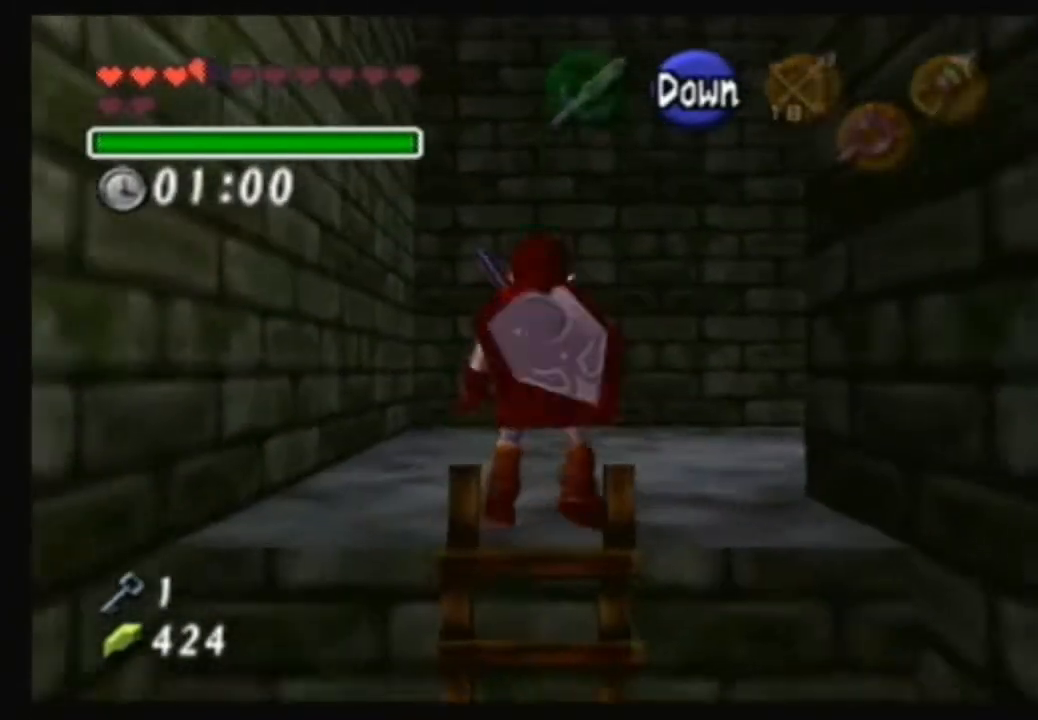
{"buttons": [], "left_stick": "up-right", "right_stick": "center", "events": [[66, "left_stick", "up"], [400, "left_stick", "up-right"]]}
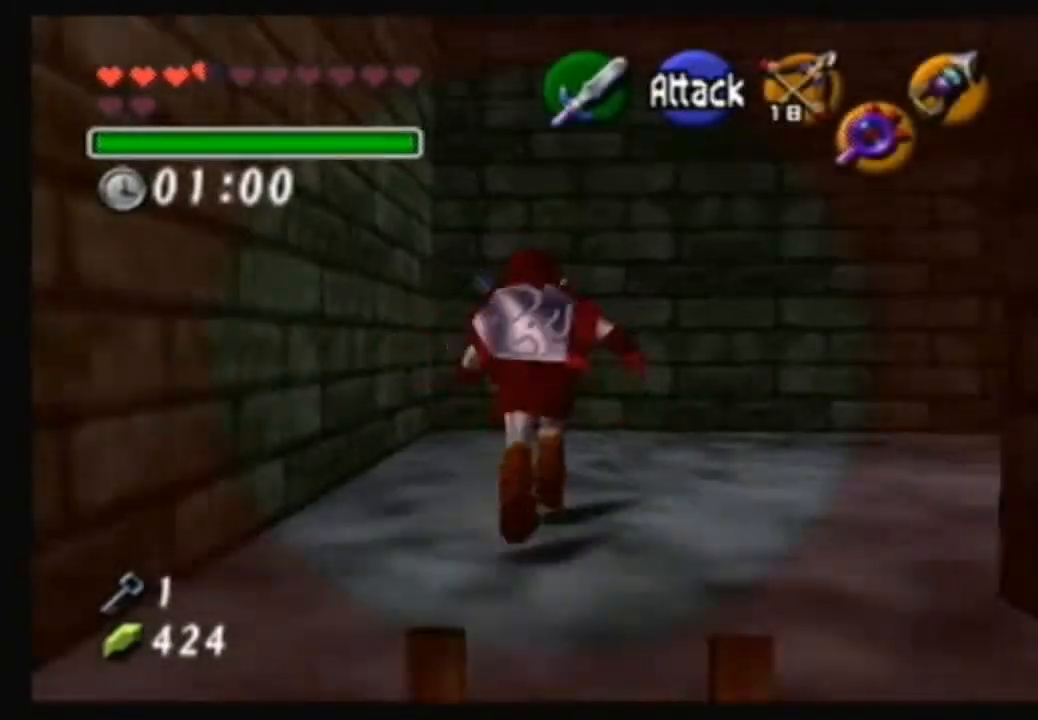
{"buttons": [], "left_stick": "up", "right_stick": "center", "events": [[134, "left_stick", "center"], [301, "left_stick", "up"]]}
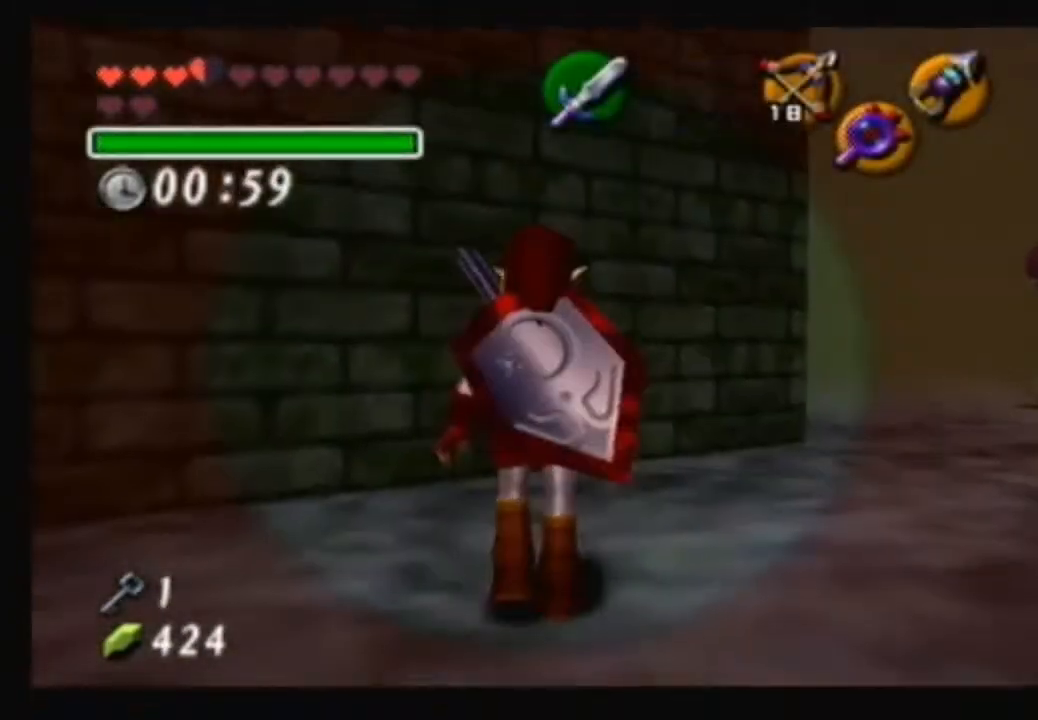
{"buttons": [], "left_stick": "up-right", "right_stick": "center"}
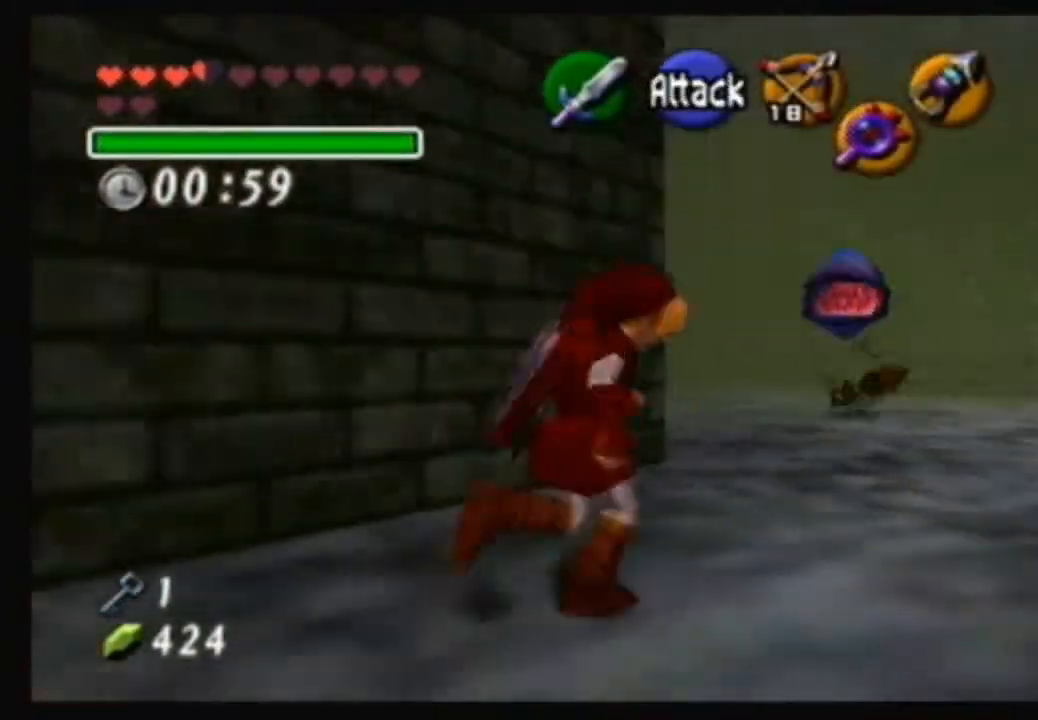
{"buttons": [], "left_stick": "up-right", "right_stick": "center", "events": [[267, "left_stick", "up"], [501, "left_stick", "up-right"]]}
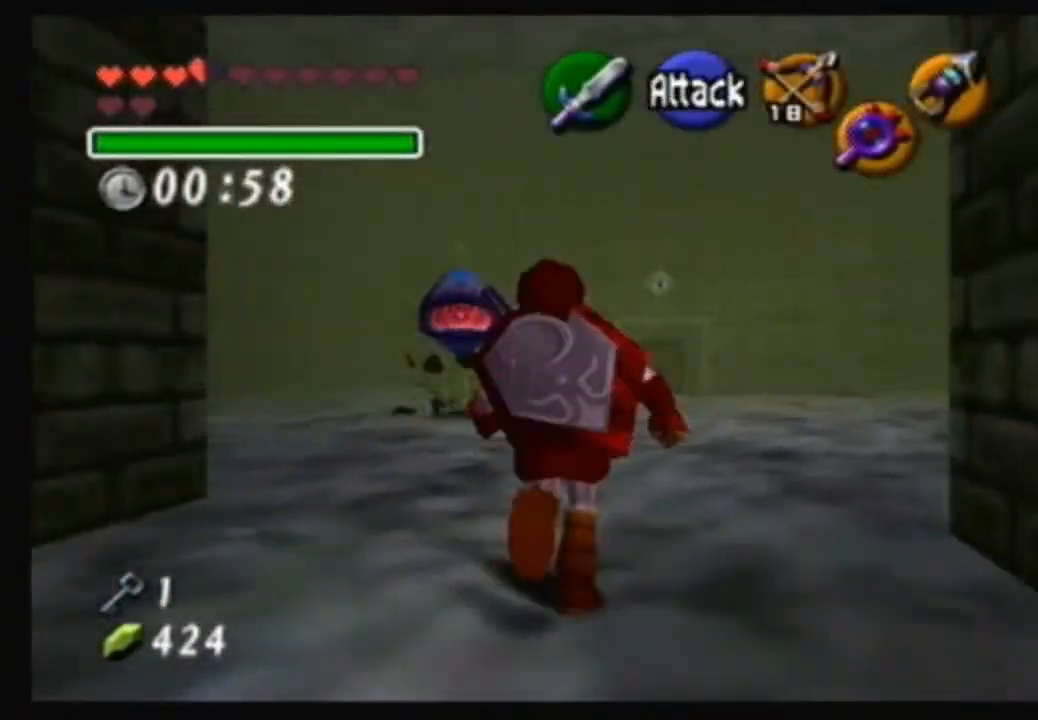
{"buttons": [], "left_stick": "up-right", "right_stick": "center", "events": [[267, "left_stick", "up"], [467, "left_stick", "up-right"]]}
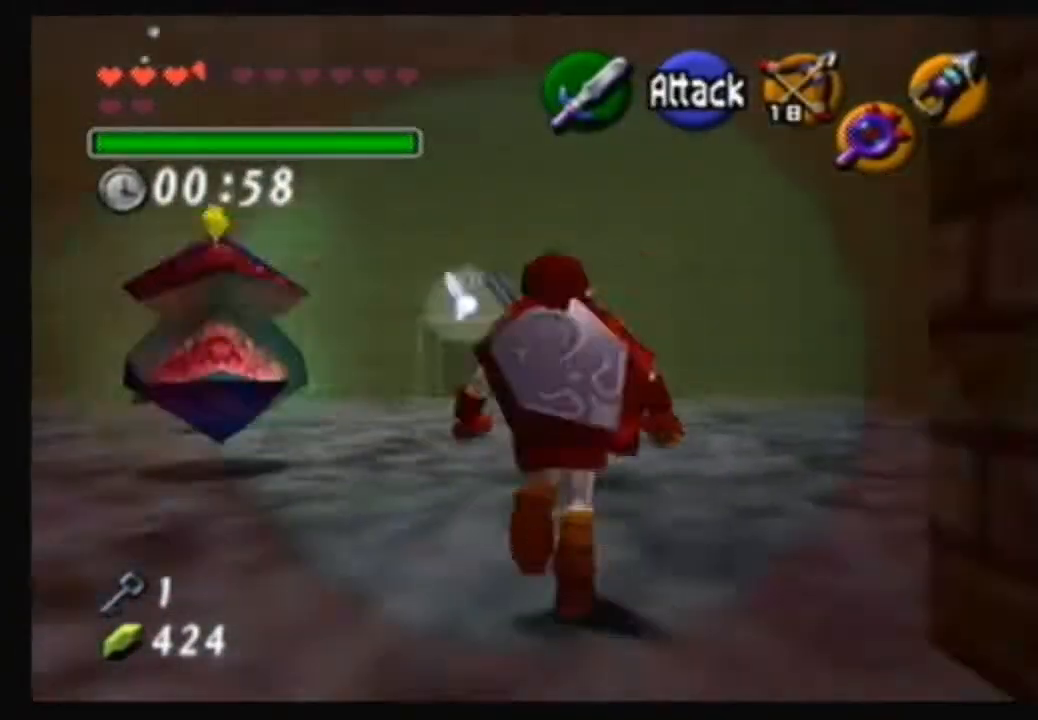
{"buttons": [], "left_stick": "up", "right_stick": "center", "events": [[234, "left_stick", "up"]]}
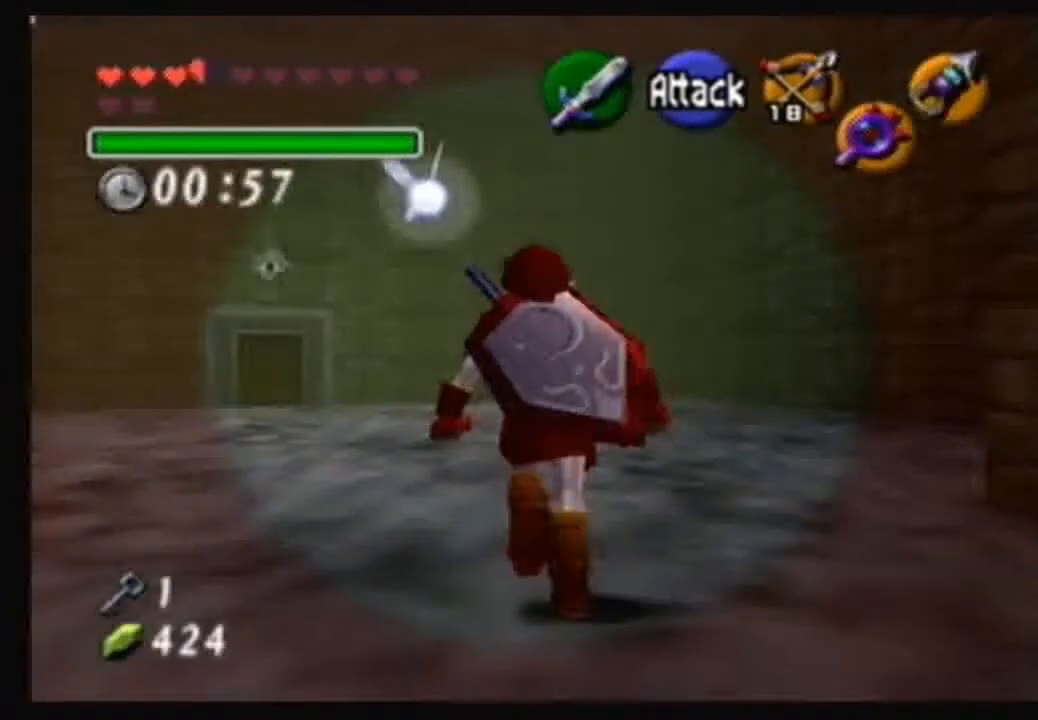
{"buttons": [], "left_stick": "up-left", "right_stick": "center", "events": [[100, "left_stick", "up-left"]]}
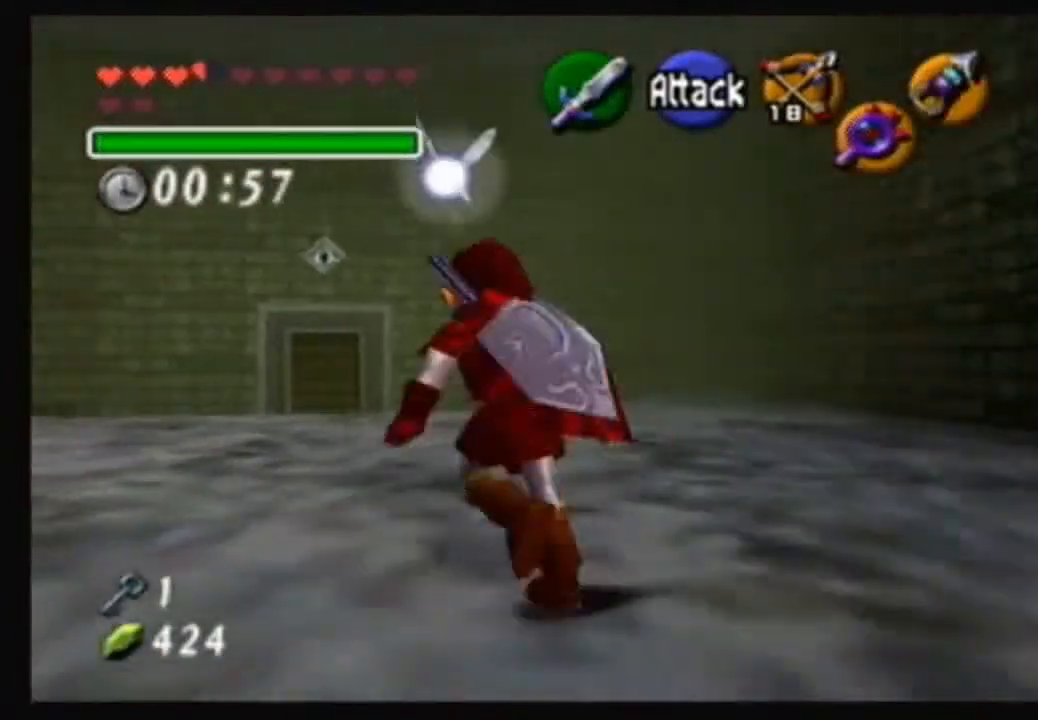
{"buttons": [], "left_stick": "up", "right_stick": "center", "events": [[200, "left_stick", "up"]]}
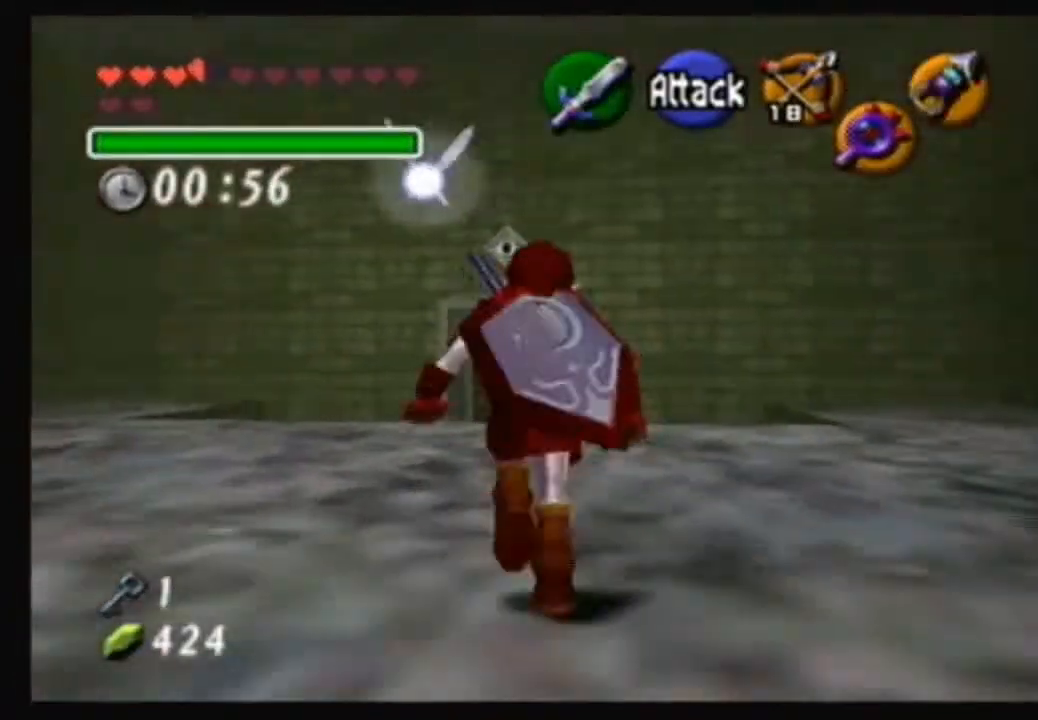
{"buttons": [], "left_stick": "up", "right_stick": "center", "events": [[233, "left_stick", "up-left"], [400, "left_stick", "up"]]}
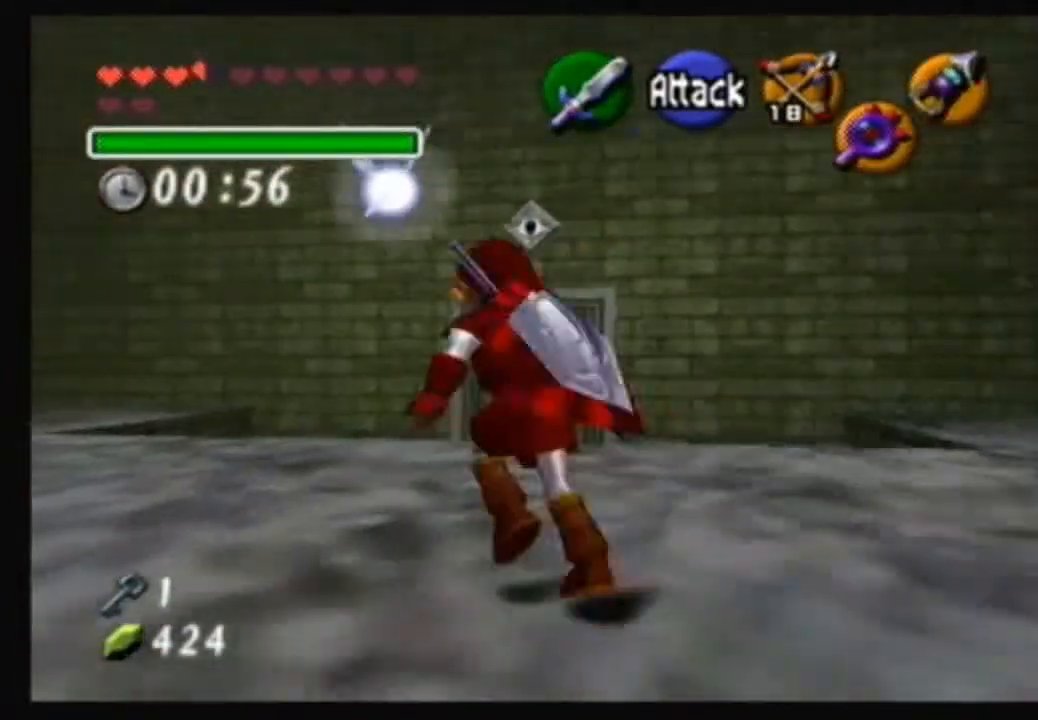
{"buttons": ["A"], "left_stick": "up", "right_stick": "center", "events": [[134, "A", "down"]]}
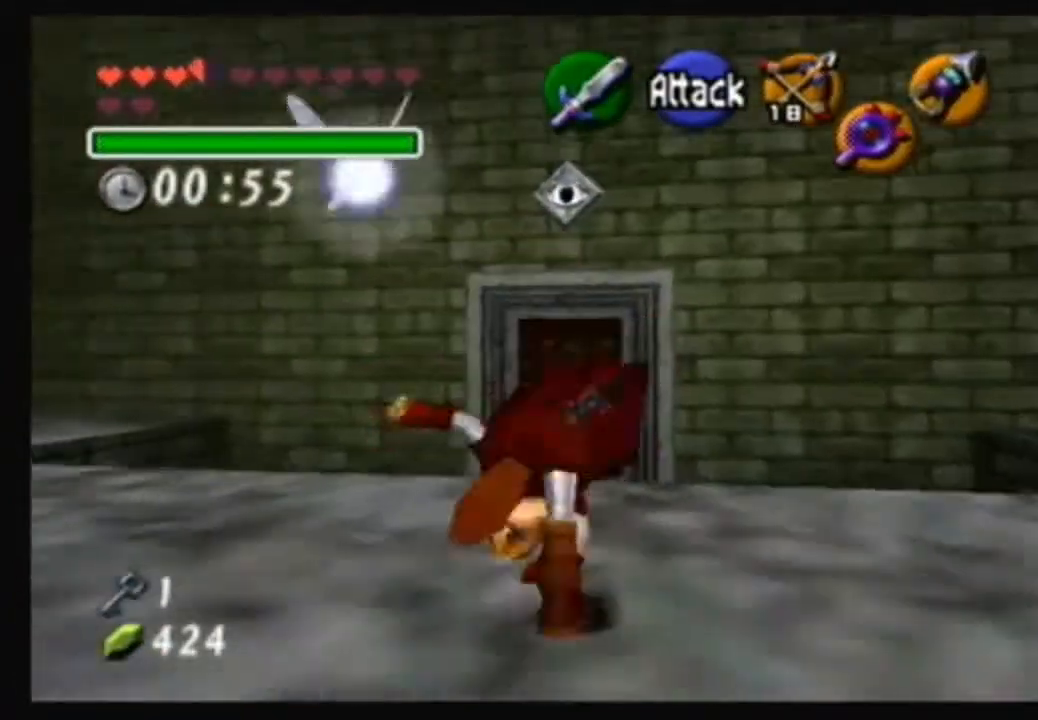
{"buttons": [], "left_stick": "up", "right_stick": "center", "events": [[333, "A", "up"]]}